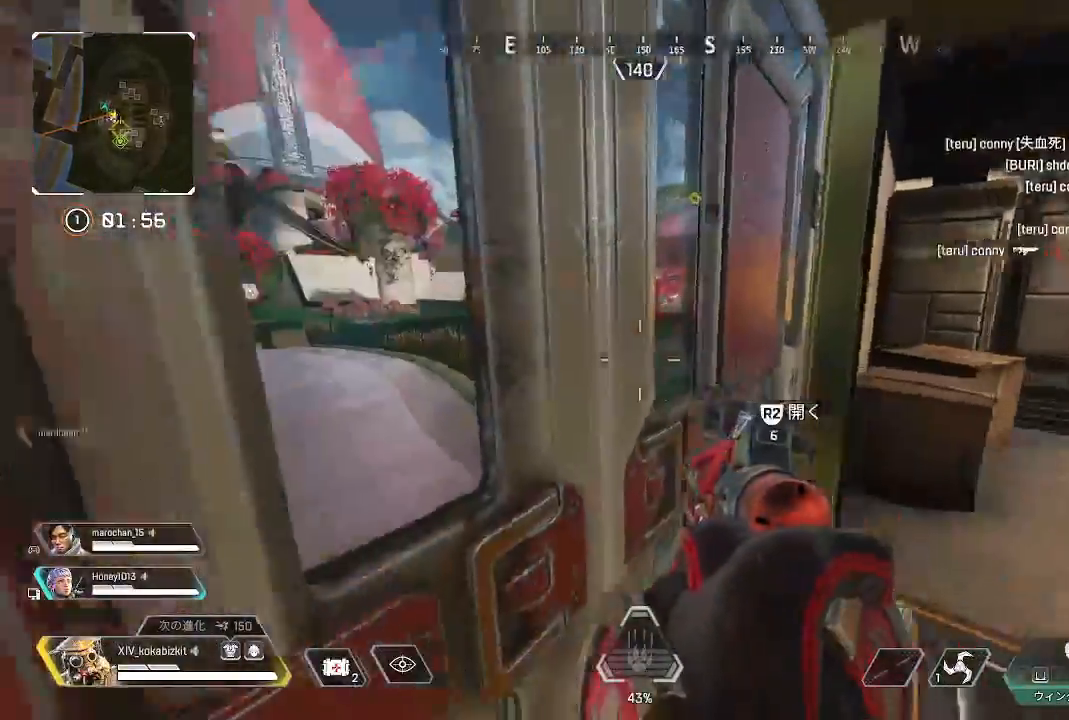
Gameplay with a controller (PlayStation layout); each line is a JSON object with the inputs held at the frame after it. "events" lists button and stick changes between this image and that frame as [ms after this image, input, new state], when the widget could be followed in between. Not read: L3 R3.
{"buttons": [], "left_stick": "center", "right_stick": "center", "events": [[83, "right_stick", "center"], [150, "left_stick", "up"], [333, "left_stick", "center"]]}
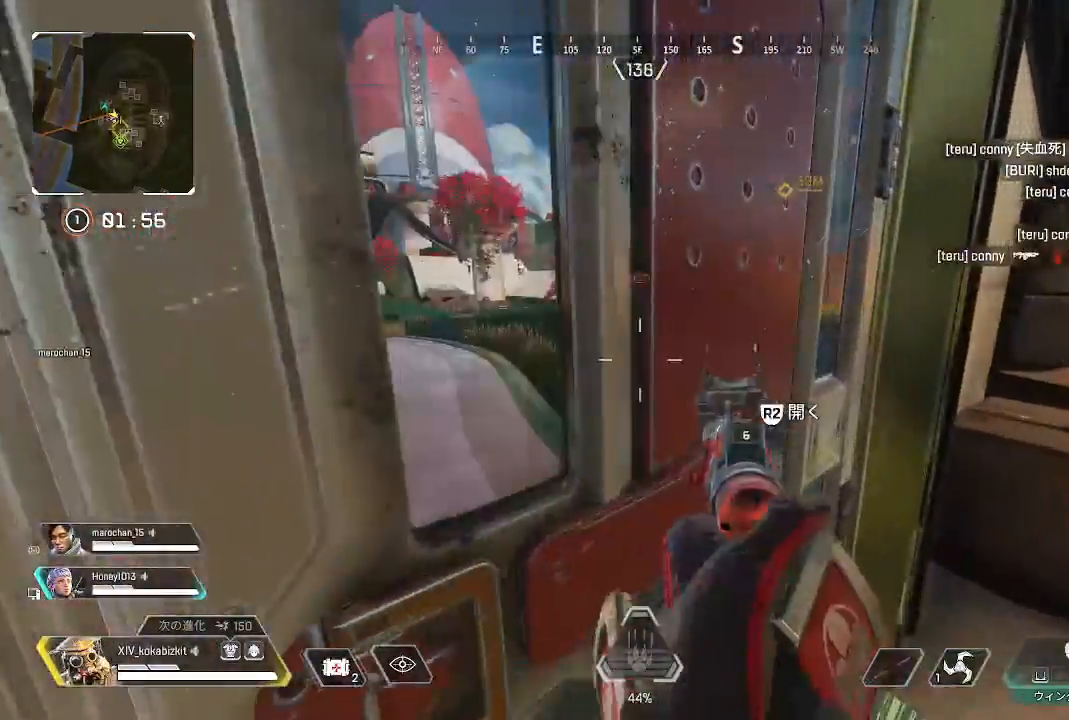
{"buttons": [], "left_stick": "center", "right_stick": "center", "events": [[67, "left_stick", "left"], [117, "right_stick", "right"], [133, "left_stick", "center"], [433, "right_stick", "center"]]}
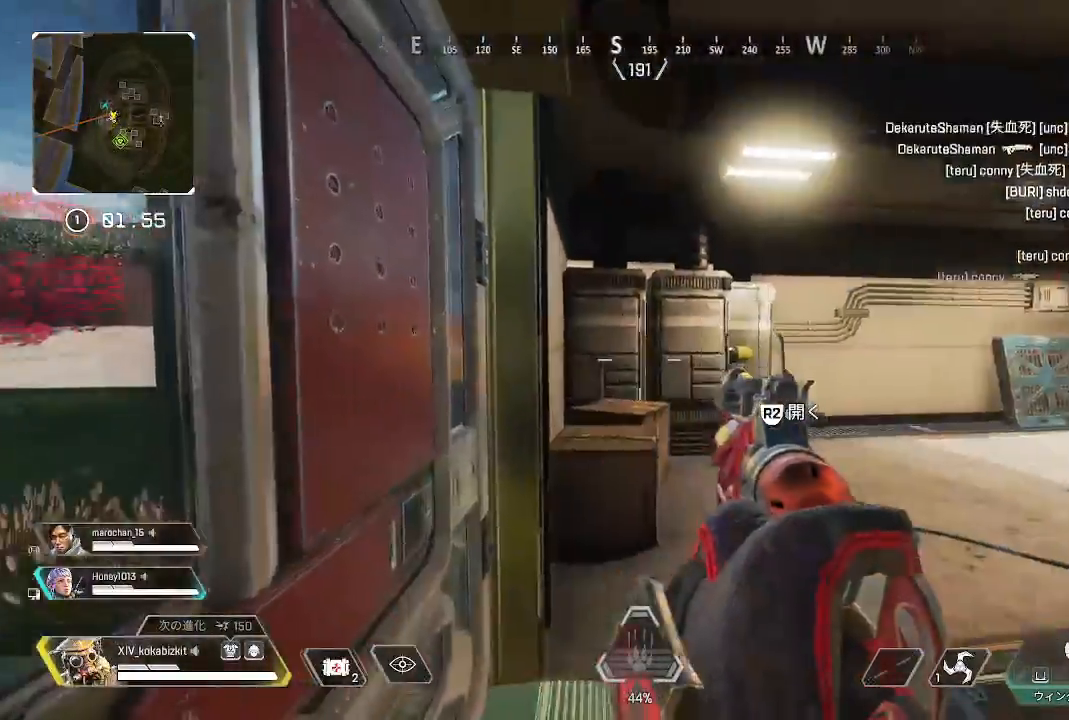
{"buttons": [], "left_stick": "center", "right_stick": "right", "events": [[33, "left_stick", "left"], [150, "left_stick", "center"], [350, "right_stick", "right"]]}
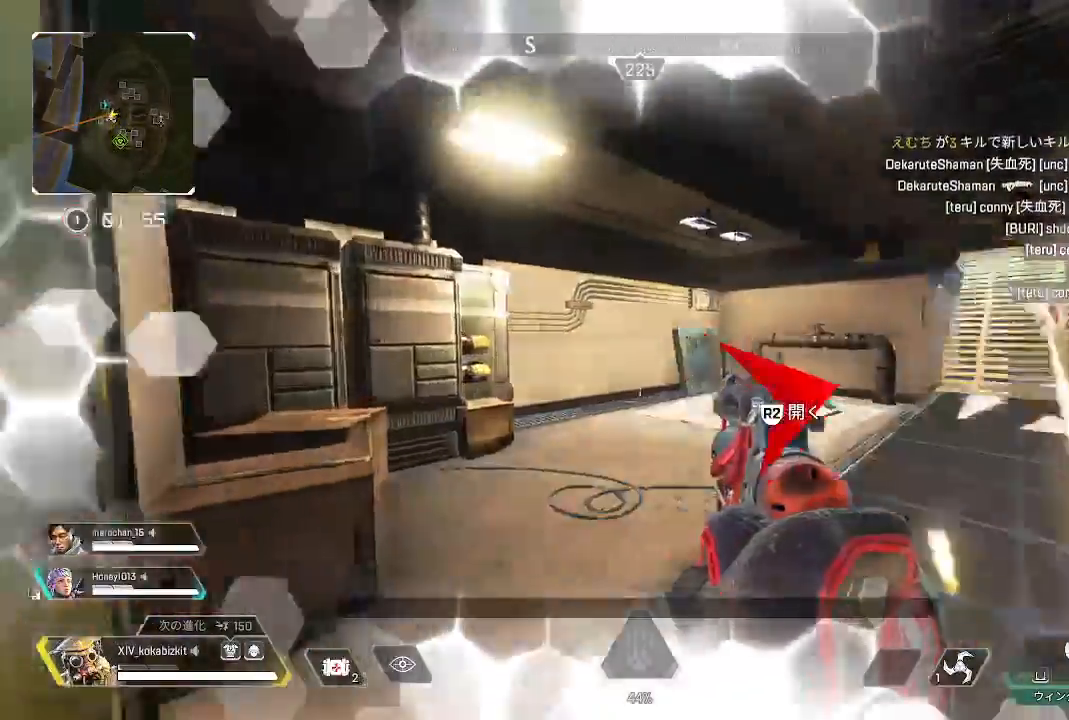
{"buttons": ["L2"], "left_stick": "right", "right_stick": "up-left", "events": [[17, "left_stick", "down"], [100, "left_stick", "left"], [217, "L2", "down"], [217, "right_stick", "center"], [317, "right_stick", "up-left"], [433, "left_stick", "up-right"], [483, "left_stick", "right"]]}
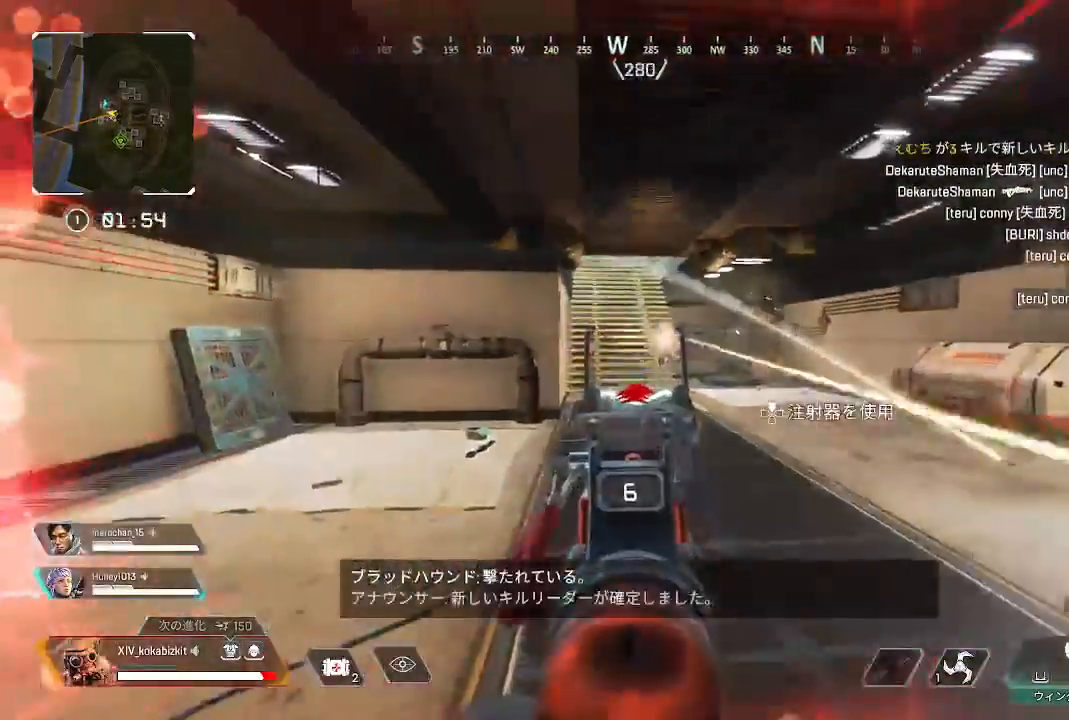
{"buttons": ["L2", "R1"], "left_stick": "right", "right_stick": "down-left"}
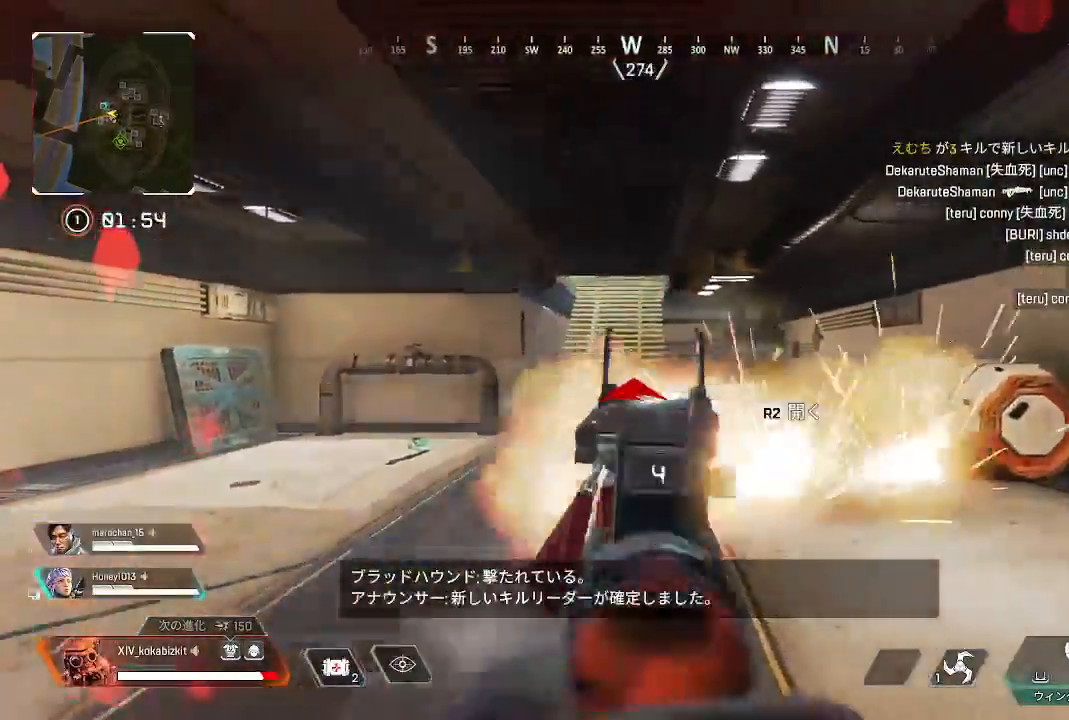
{"buttons": ["L2"], "left_stick": "right", "right_stick": "left", "events": [[33, "R1", "up"], [117, "right_stick", "left"], [300, "R1", "down"], [400, "R1", "up"], [417, "right_stick", "down"], [500, "right_stick", "left"]]}
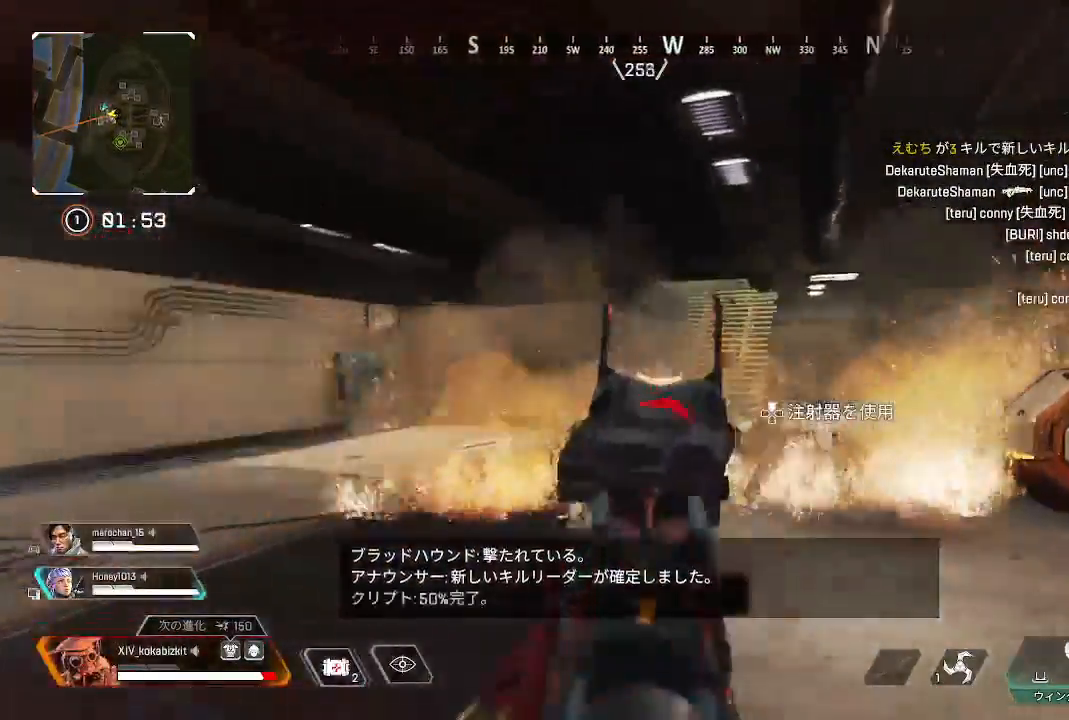
{"buttons": ["L2"], "left_stick": "left", "right_stick": "left", "events": [[117, "L1", "down"], [217, "right_stick", "down"], [233, "L1", "up"], [300, "right_stick", "up-left"], [333, "left_stick", "up"], [400, "left_stick", "down-left"], [417, "right_stick", "left"], [483, "left_stick", "left"]]}
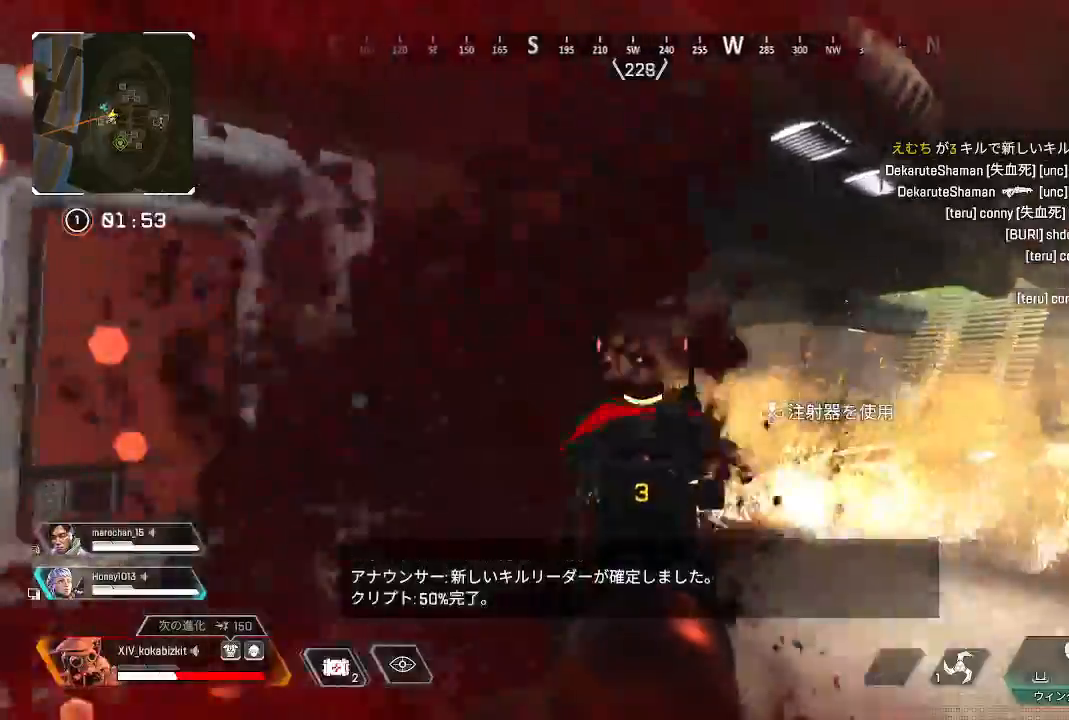
{"buttons": ["L2"], "left_stick": "up-left", "right_stick": "left", "events": [[183, "R1", "down"], [250, "left_stick", "up-right"], [283, "L1", "down"], [283, "L2", "up"], [317, "right_stick", "down"], [367, "R1", "up"], [367, "left_stick", "up-left"], [367, "right_stick", "down-left"], [483, "L1", "up"], [483, "L2", "down"], [500, "right_stick", "left"]]}